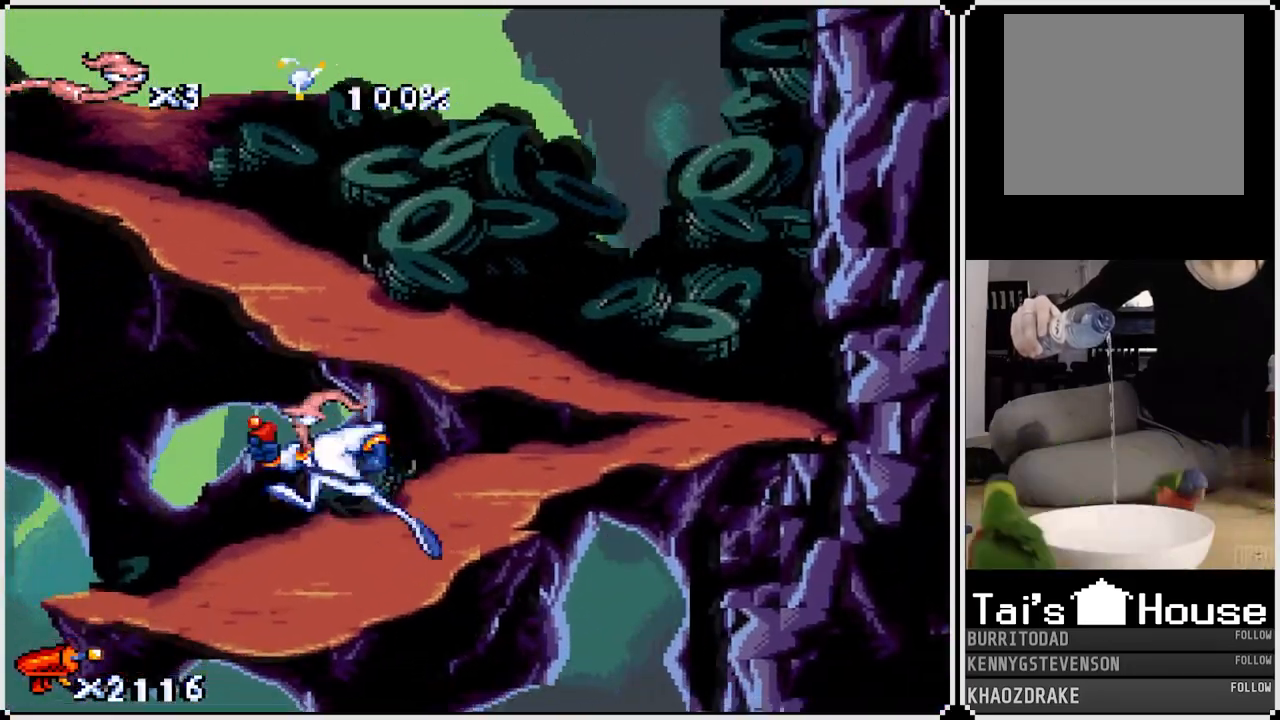
Gameplay with a controller (PlayStation layout); each line is a JSON object with the inputs held at the frame after it. "events" lists button and stick changes between this image and that frame as [ms after this image, input, new state], when the widget could be followed in between.
{"buttons": ["DPAD_LEFT"], "left_stick": "center", "right_stick": "center", "events": []}
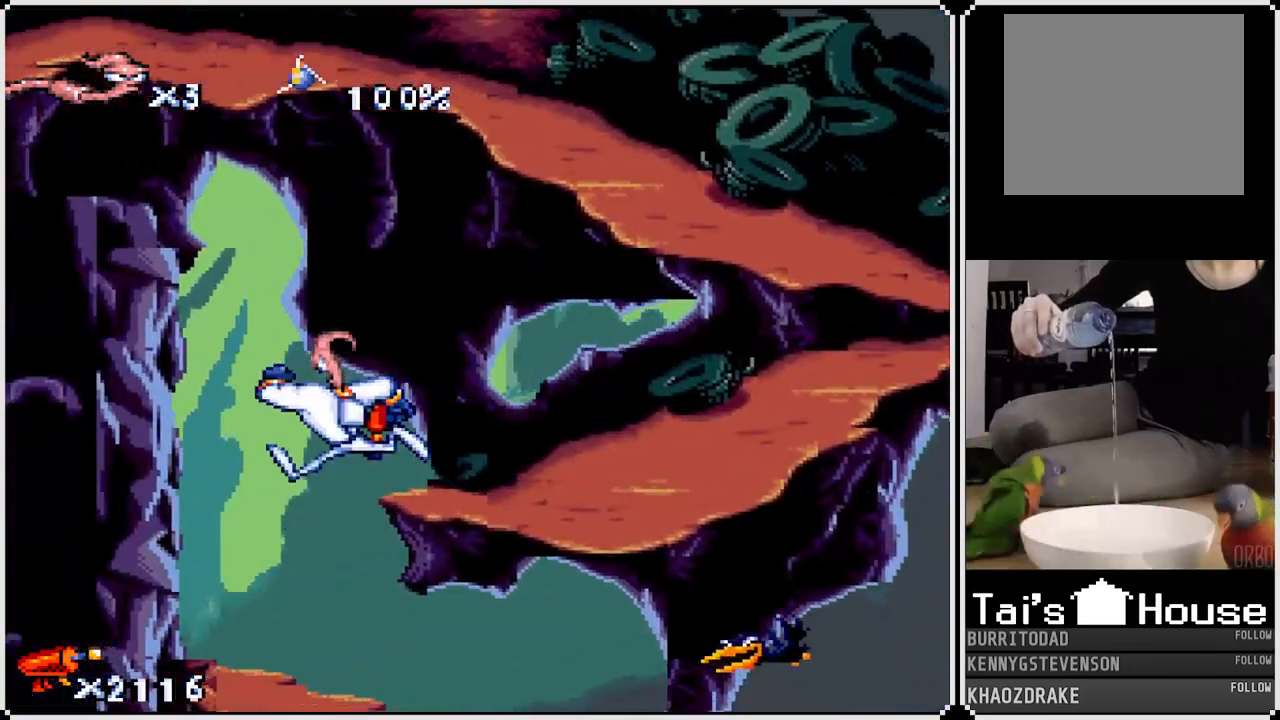
{"buttons": ["SQUARE", "DPAD_UP"], "left_stick": "center", "right_stick": "center", "events": [[150, "DPAD_LEFT", "up"], [183, "DPAD_RIGHT", "down"], [250, "SQUARE", "down"], [467, "DPAD_UP", "down"], [483, "DPAD_RIGHT", "up"]]}
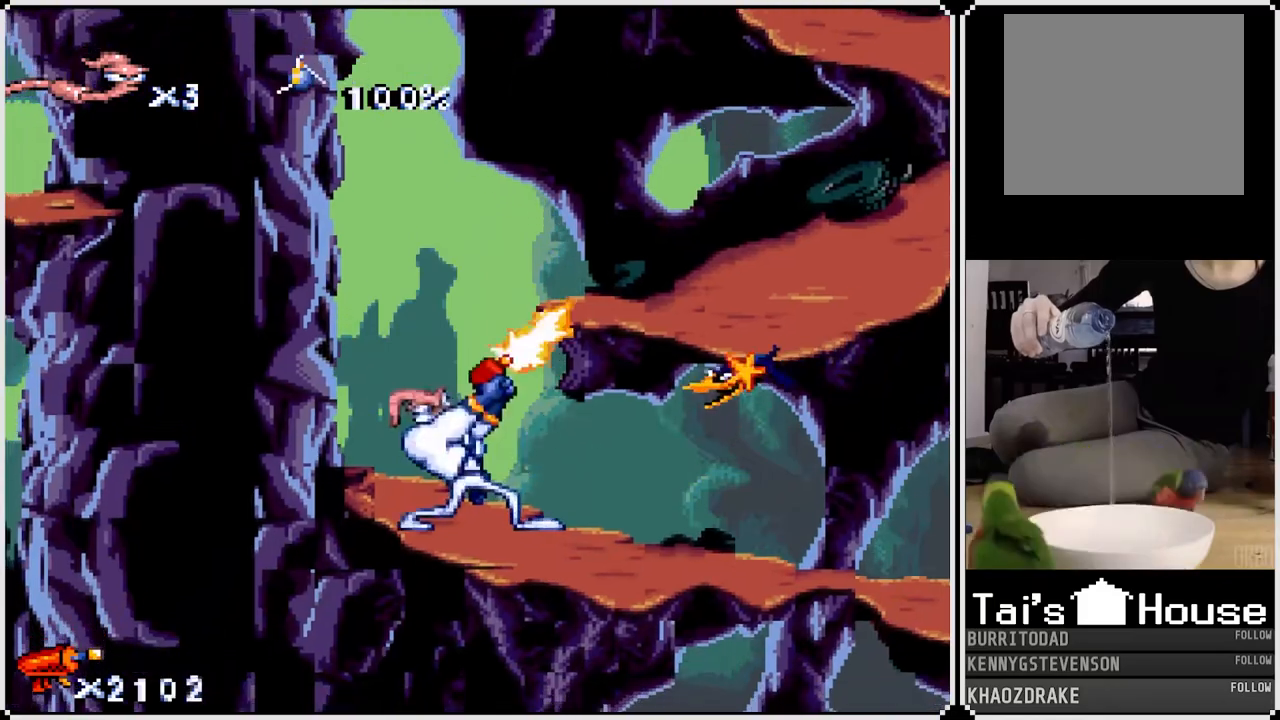
{"buttons": ["DPAD_RIGHT"], "left_stick": "center", "right_stick": "center", "events": [[133, "DPAD_RIGHT", "down"], [133, "DPAD_UP", "up"], [317, "DPAD_RIGHT", "up"], [333, "DPAD_UP", "down"], [333, "SQUARE", "up"], [400, "DPAD_RIGHT", "down"], [400, "DPAD_UP", "up"]]}
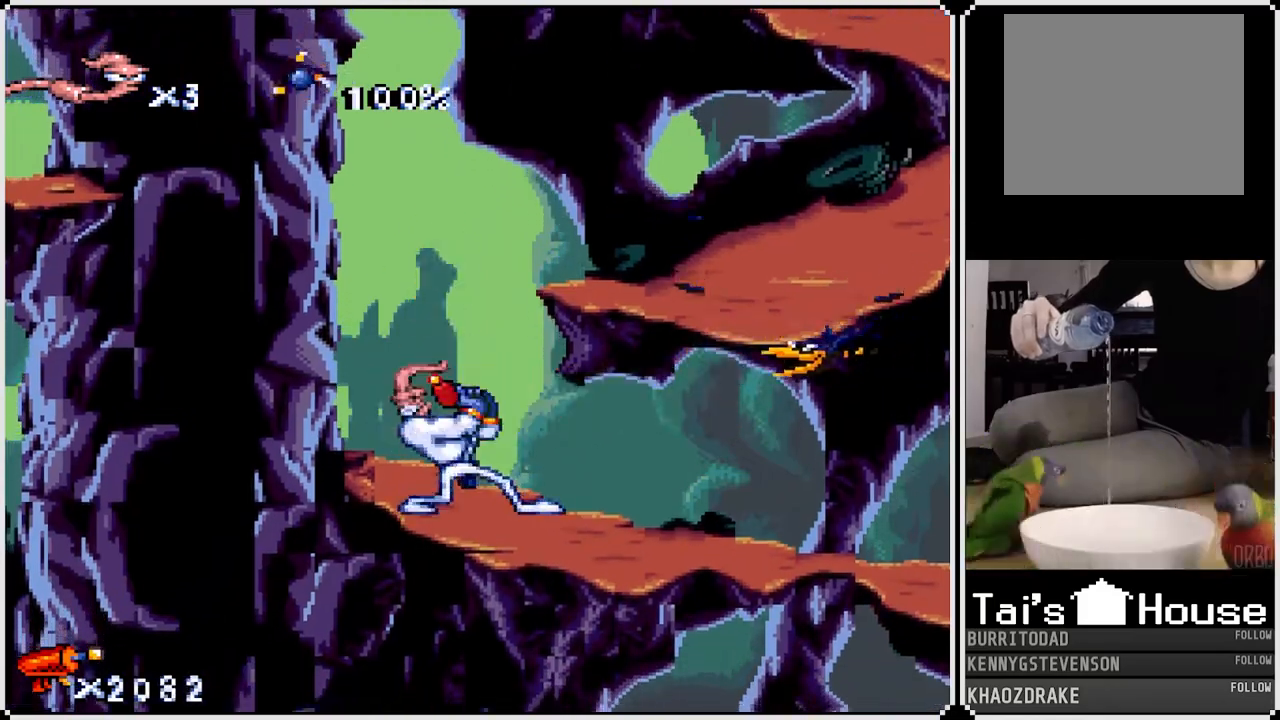
{"buttons": ["SQUARE", "DPAD_UP", "DPAD_RIGHT"], "left_stick": "center", "right_stick": "center", "events": [[150, "DPAD_RIGHT", "up"], [150, "DPAD_UP", "down"], [183, "DPAD_RIGHT", "down"], [200, "SQUARE", "down"], [267, "DPAD_UP", "up"], [383, "DPAD_UP", "down"], [400, "DPAD_RIGHT", "up"], [500, "DPAD_RIGHT", "down"]]}
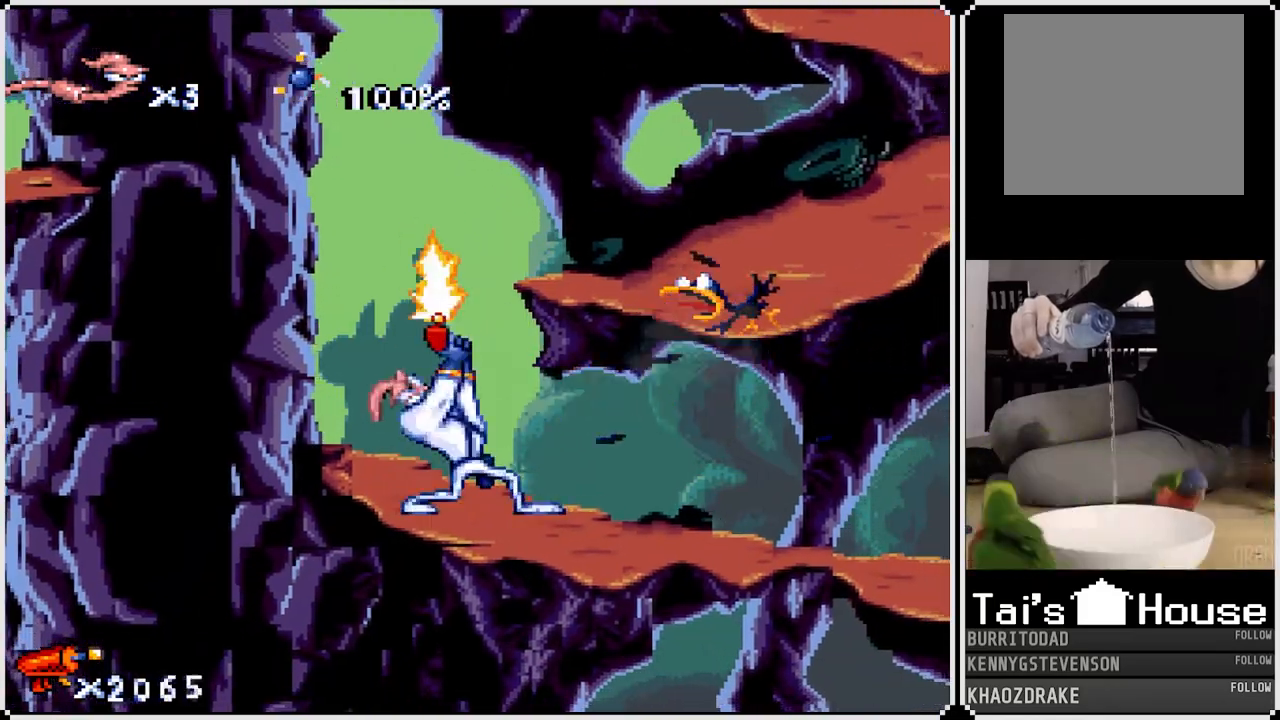
{"buttons": ["SQUARE", "DPAD_RIGHT"], "left_stick": "center", "right_stick": "center", "events": [[33, "DPAD_UP", "up"], [83, "SQUARE", "up"], [300, "DPAD_RIGHT", "up"], [317, "DPAD_UP", "down"], [367, "SQUARE", "down"], [433, "DPAD_RIGHT", "down"], [500, "DPAD_UP", "up"]]}
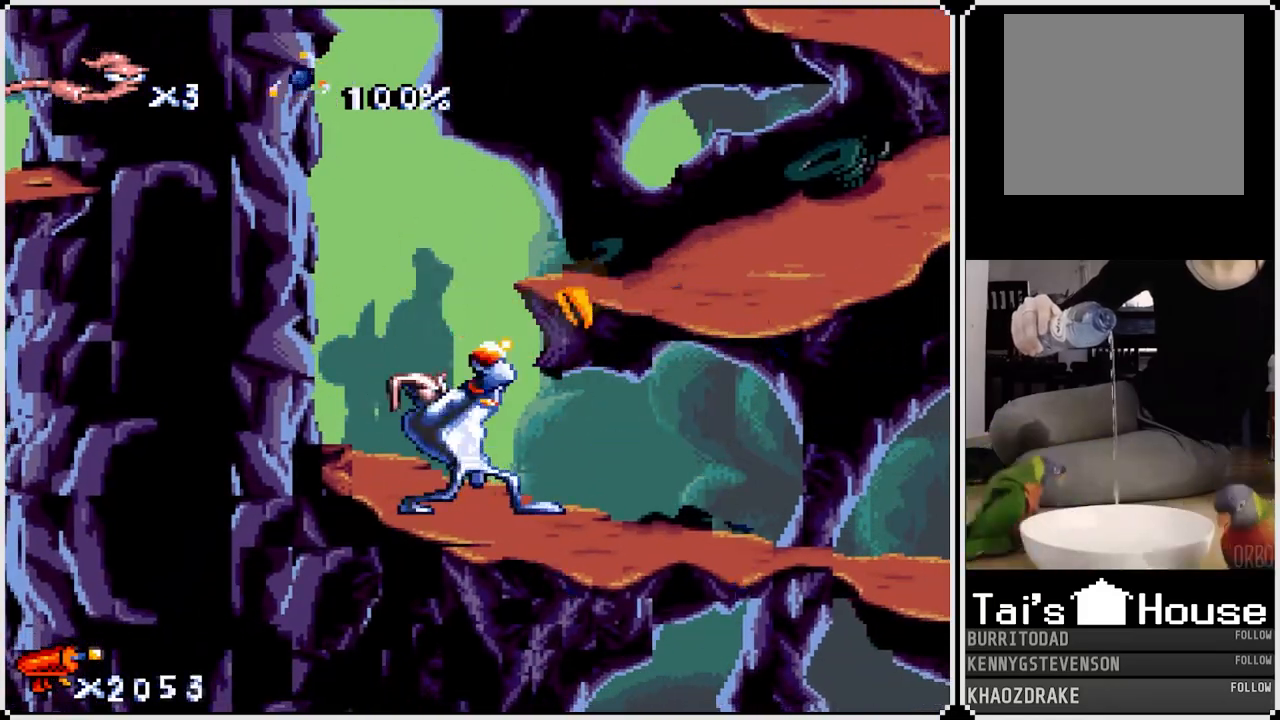
{"buttons": ["DPAD_RIGHT"], "left_stick": "center", "right_stick": "center", "events": [[83, "DPAD_RIGHT", "up"], [83, "DPAD_UP", "down"], [167, "DPAD_RIGHT", "down"], [183, "DPAD_UP", "up"], [217, "SQUARE", "up"]]}
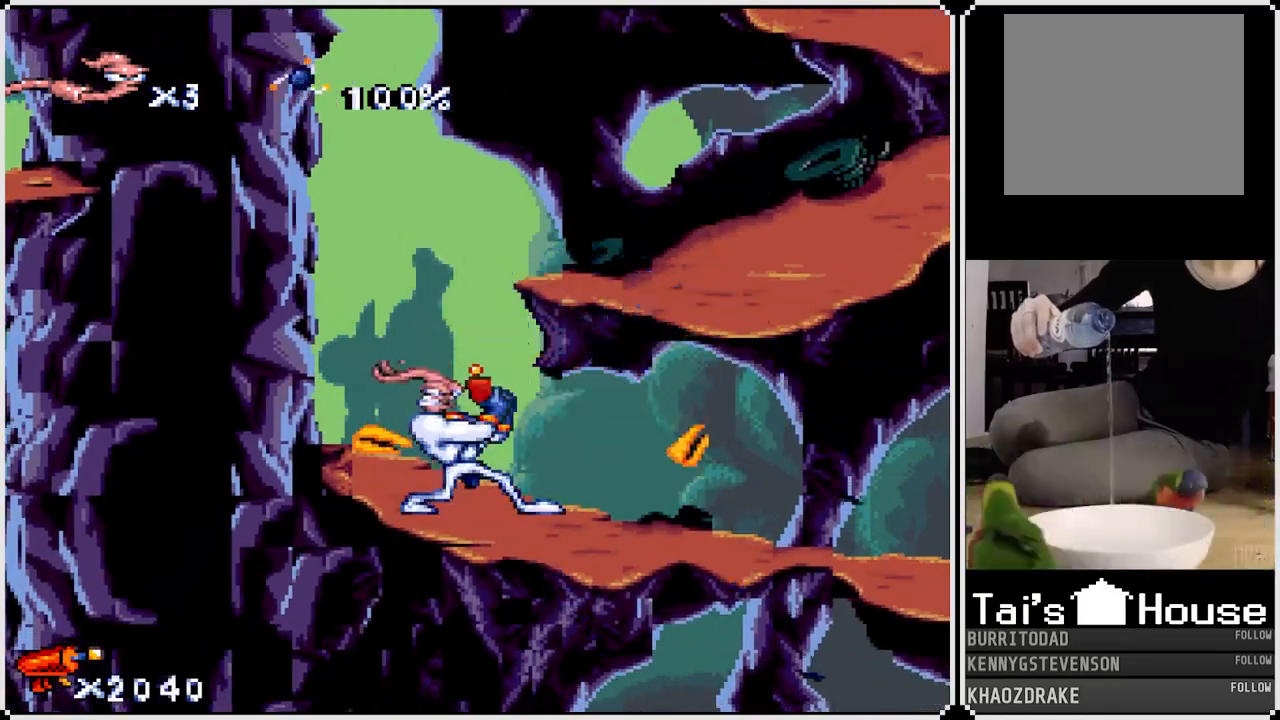
{"buttons": ["DPAD_RIGHT"], "left_stick": "center", "right_stick": "center", "events": []}
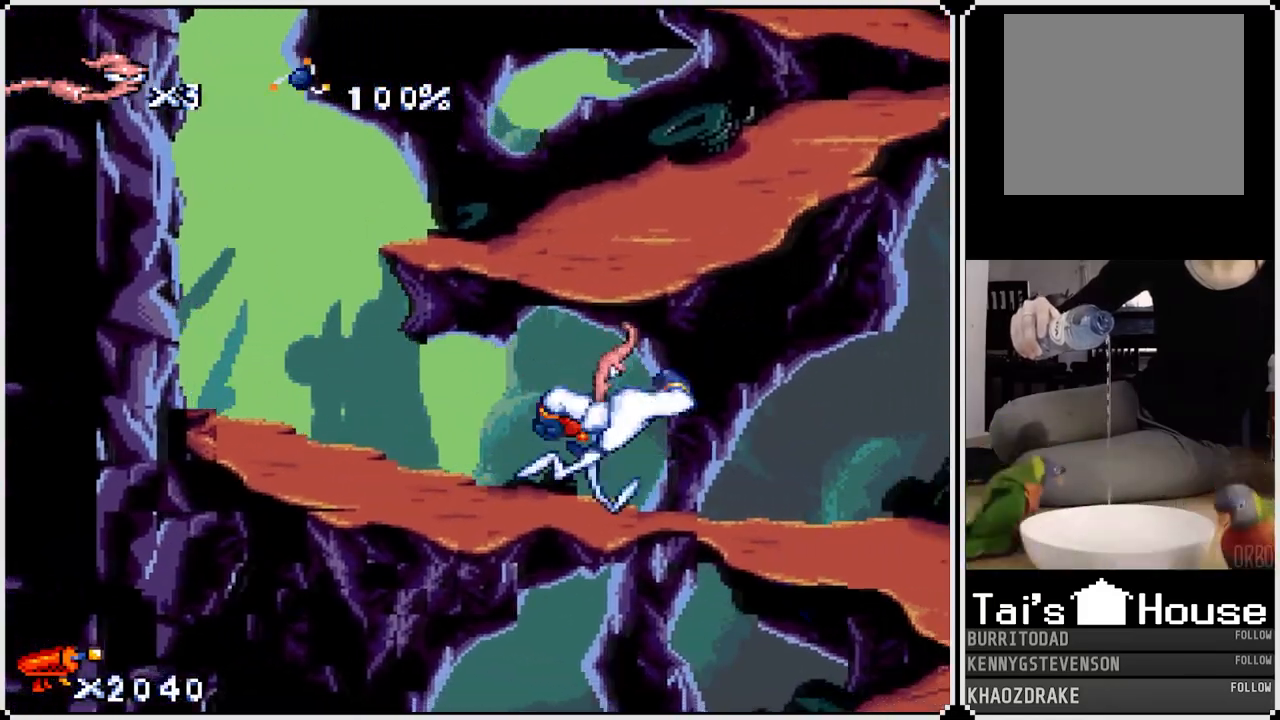
{"buttons": ["DPAD_RIGHT"], "left_stick": "center", "right_stick": "center", "events": []}
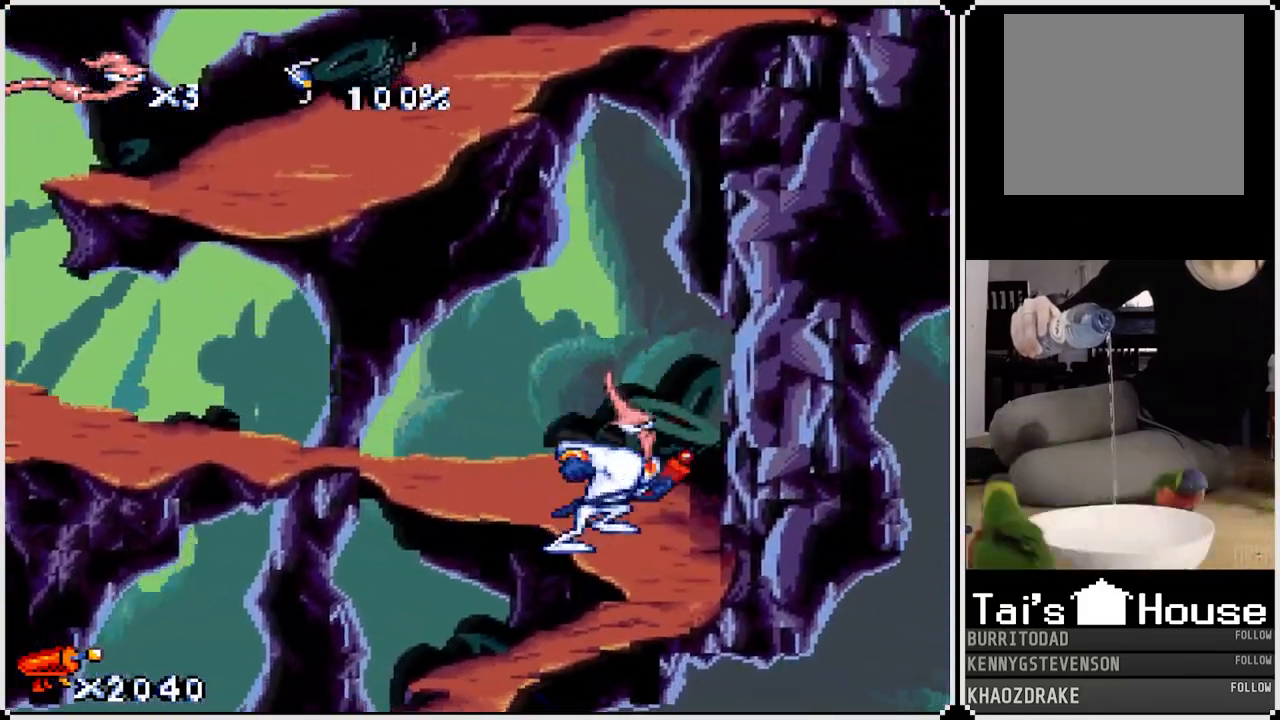
{"buttons": ["DPAD_LEFT"], "left_stick": "center", "right_stick": "center", "events": [[150, "DPAD_LEFT", "down"], [150, "DPAD_RIGHT", "up"]]}
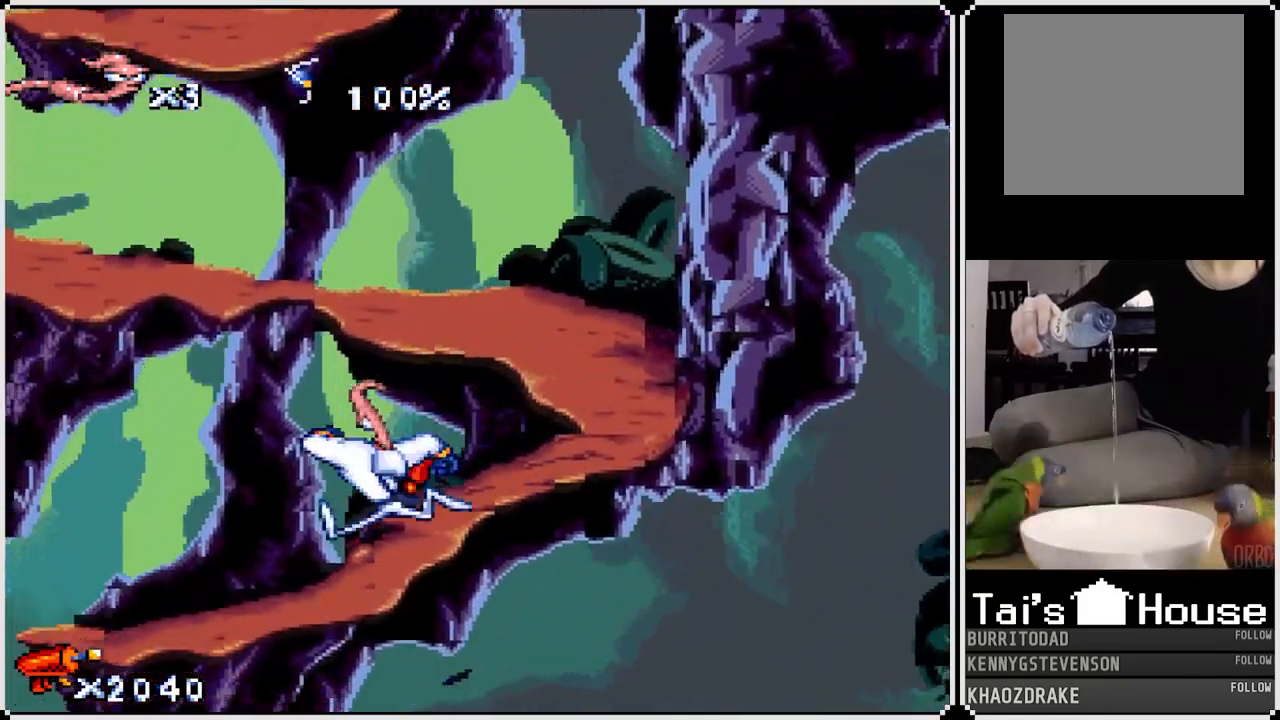
{"buttons": ["DPAD_LEFT"], "left_stick": "center", "right_stick": "center", "events": []}
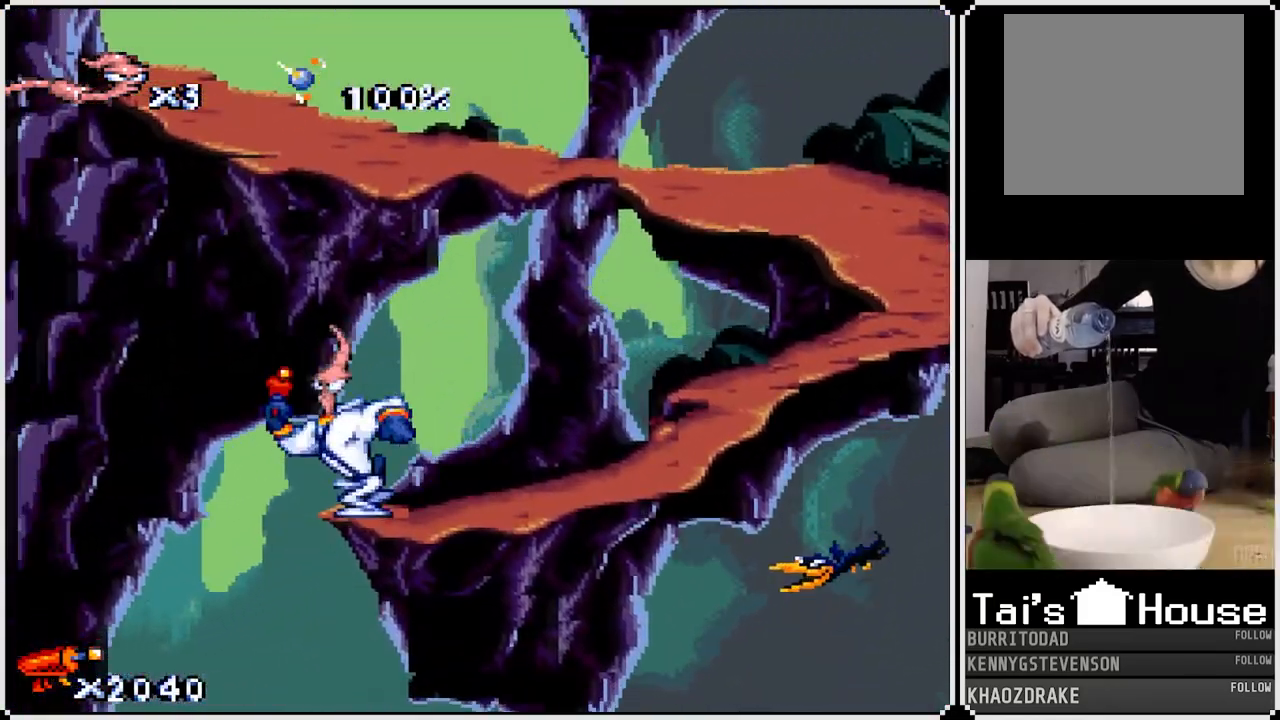
{"buttons": ["DPAD_RIGHT"], "left_stick": "center", "right_stick": "center", "events": [[217, "DPAD_LEFT", "up"], [300, "DPAD_RIGHT", "down"]]}
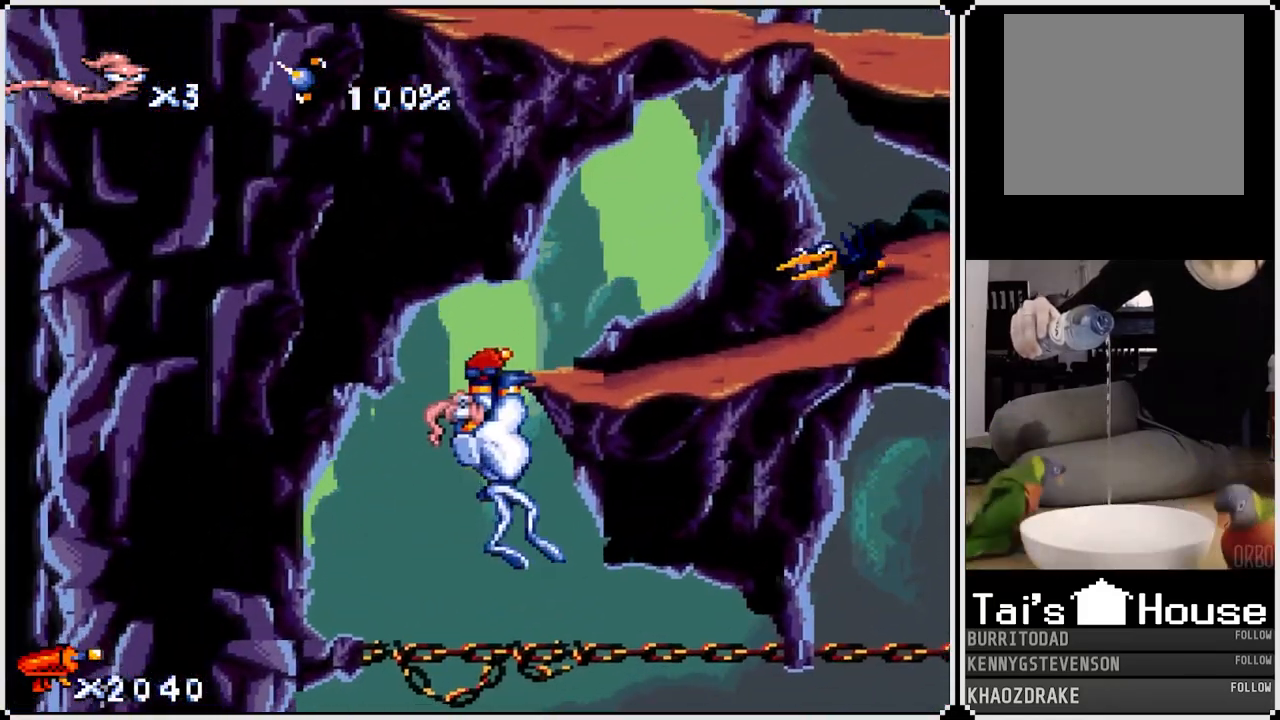
{"buttons": ["DPAD_LEFT"], "left_stick": "center", "right_stick": "center", "events": [[300, "DPAD_RIGHT", "up"], [433, "DPAD_LEFT", "down"]]}
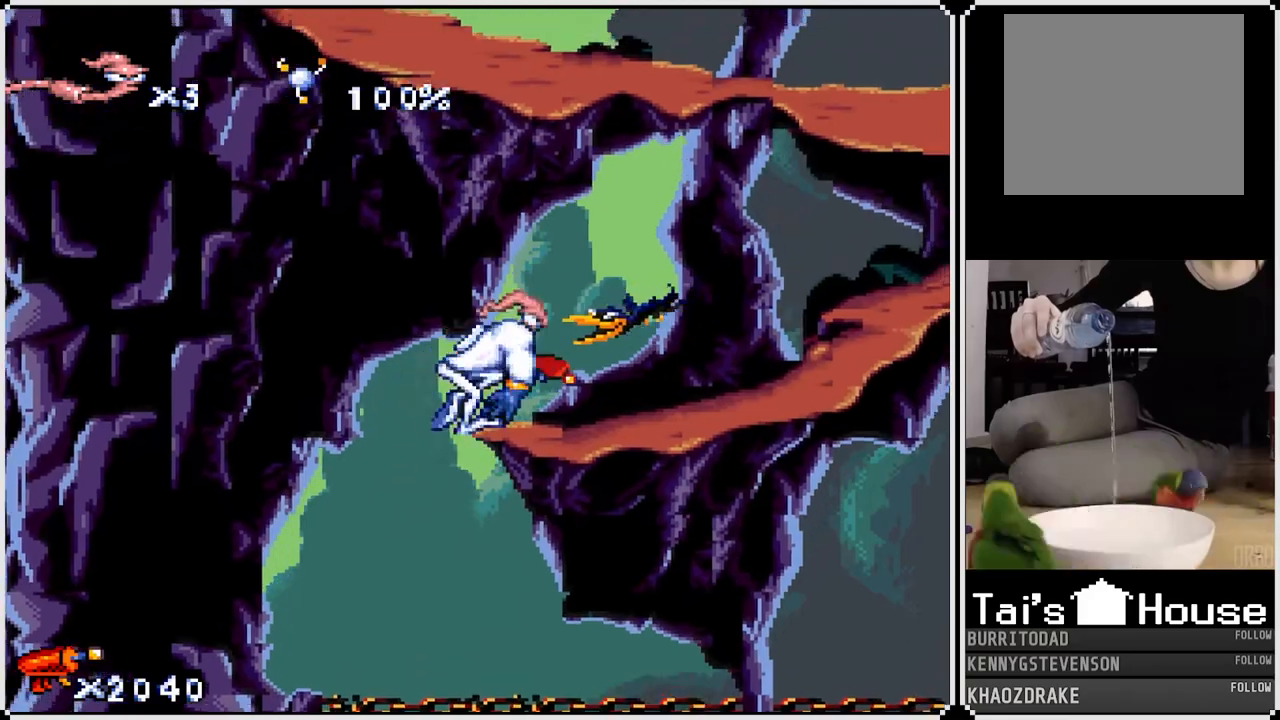
{"buttons": ["DPAD_LEFT"], "left_stick": "center", "right_stick": "center", "events": []}
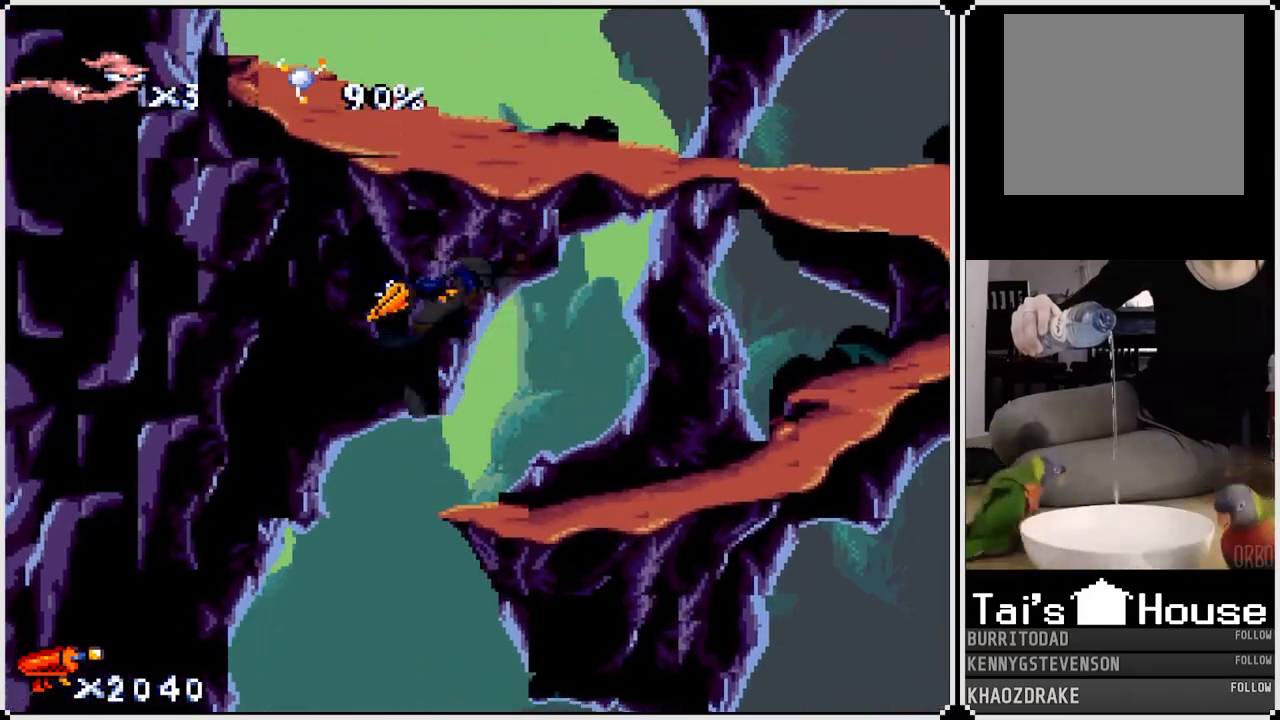
{"buttons": ["DPAD_LEFT"], "left_stick": "center", "right_stick": "center", "events": []}
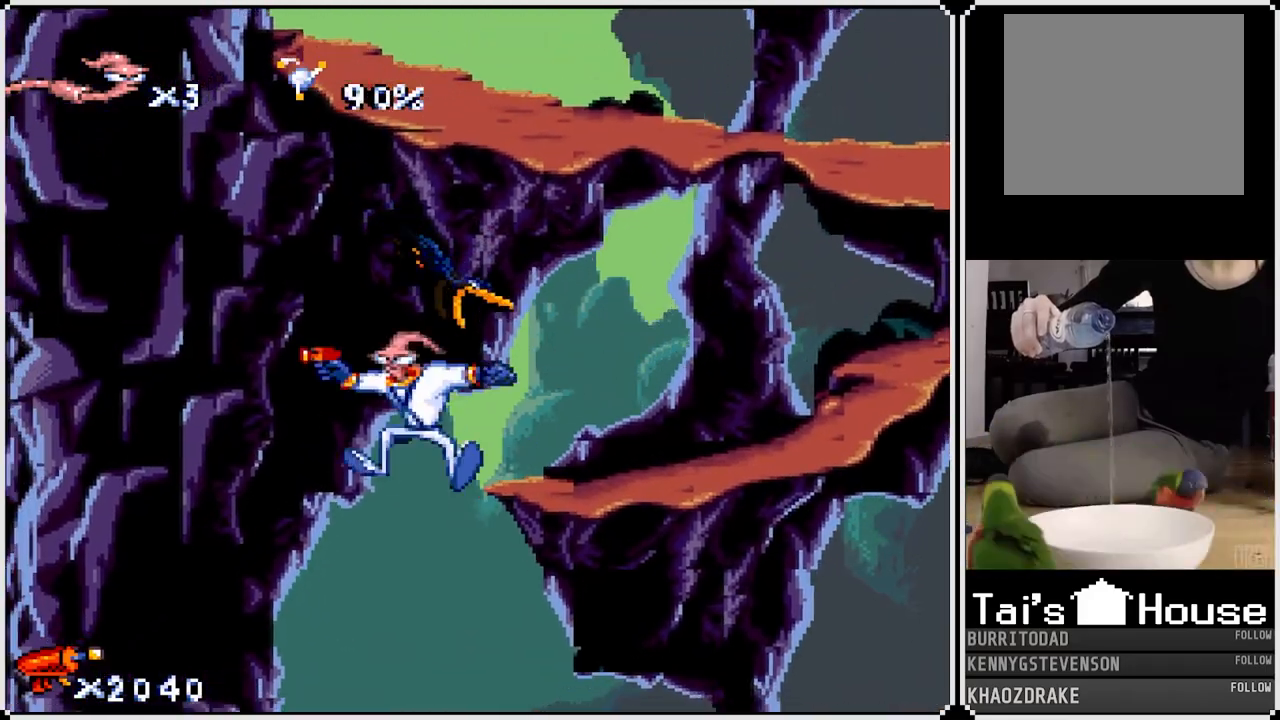
{"buttons": ["DPAD_DOWN", "DPAD_RIGHT"], "left_stick": "center", "right_stick": "center", "events": [[100, "DPAD_LEFT", "up"], [133, "DPAD_RIGHT", "down"], [417, "DPAD_DOWN", "down"]]}
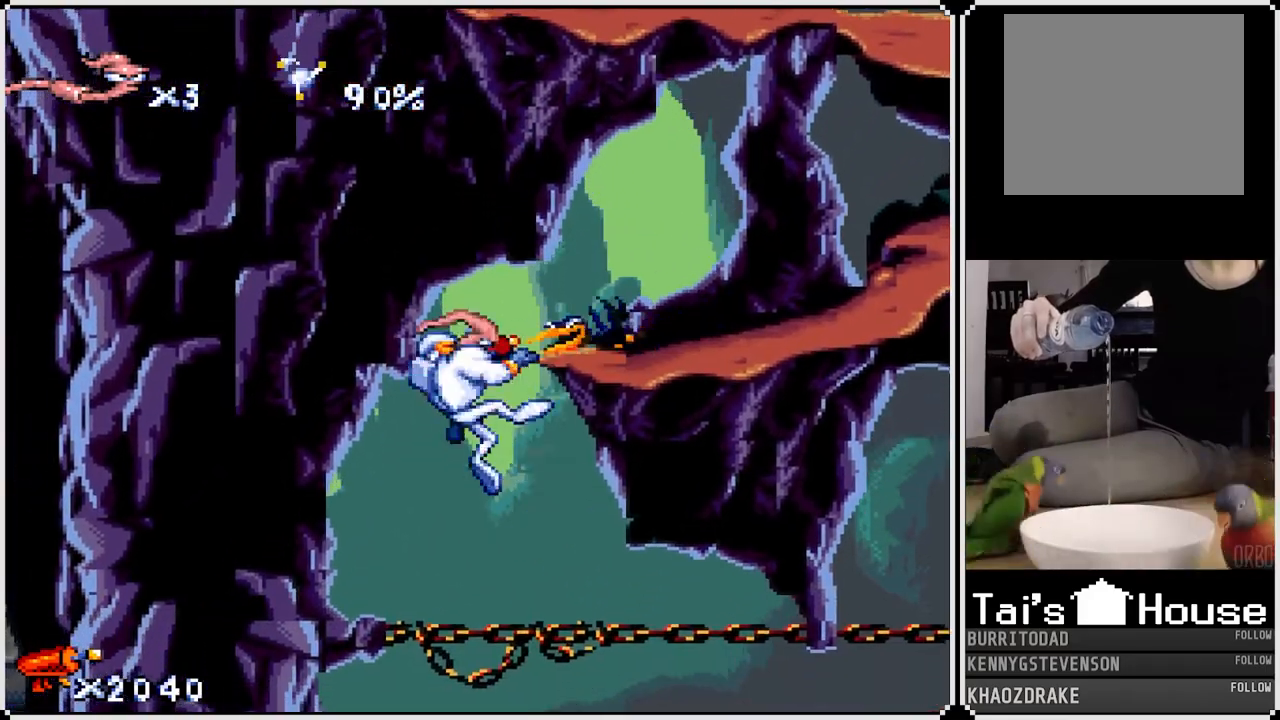
{"buttons": ["SQUARE", "DPAD_RIGHT"], "left_stick": "center", "right_stick": "center", "events": [[117, "DPAD_DOWN", "up"], [133, "DPAD_RIGHT", "up"], [433, "SQUARE", "down"], [500, "DPAD_RIGHT", "down"]]}
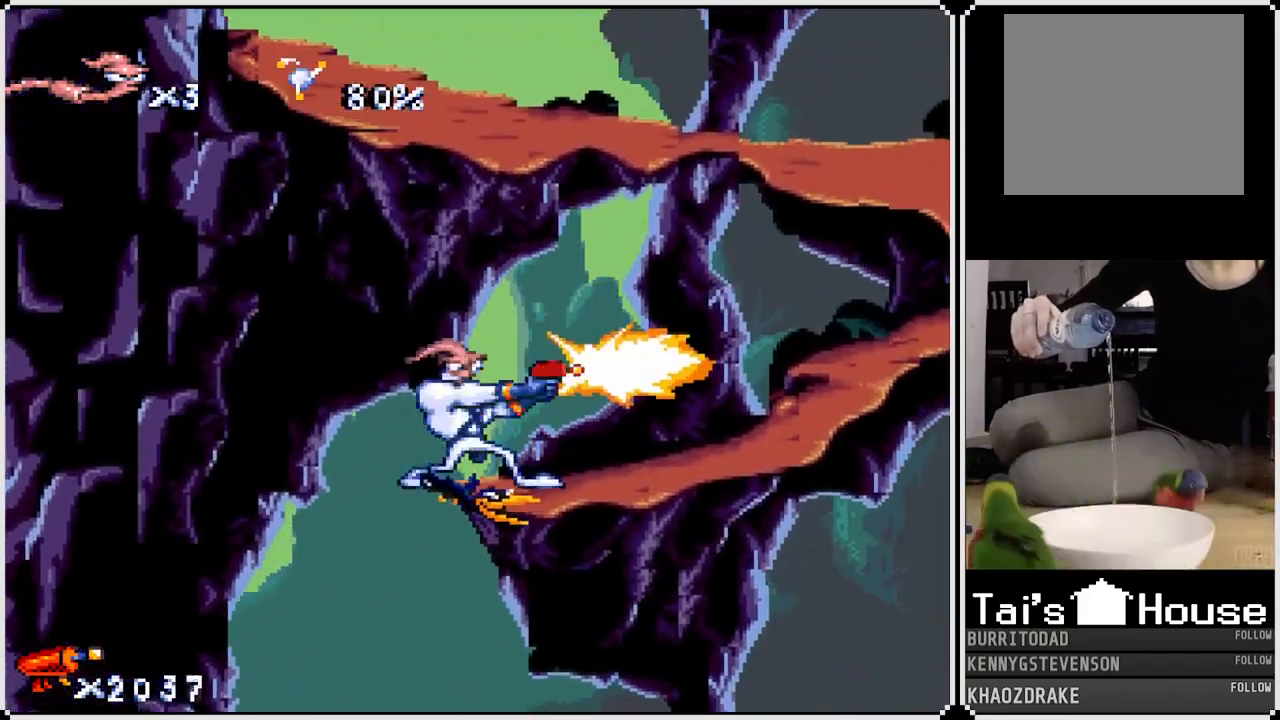
{"buttons": ["SQUARE", "DPAD_DOWN"], "left_stick": "center", "right_stick": "center", "events": [[133, "SQUARE", "up"], [183, "DPAD_RIGHT", "up"], [383, "DPAD_DOWN", "down"], [383, "SQUARE", "down"]]}
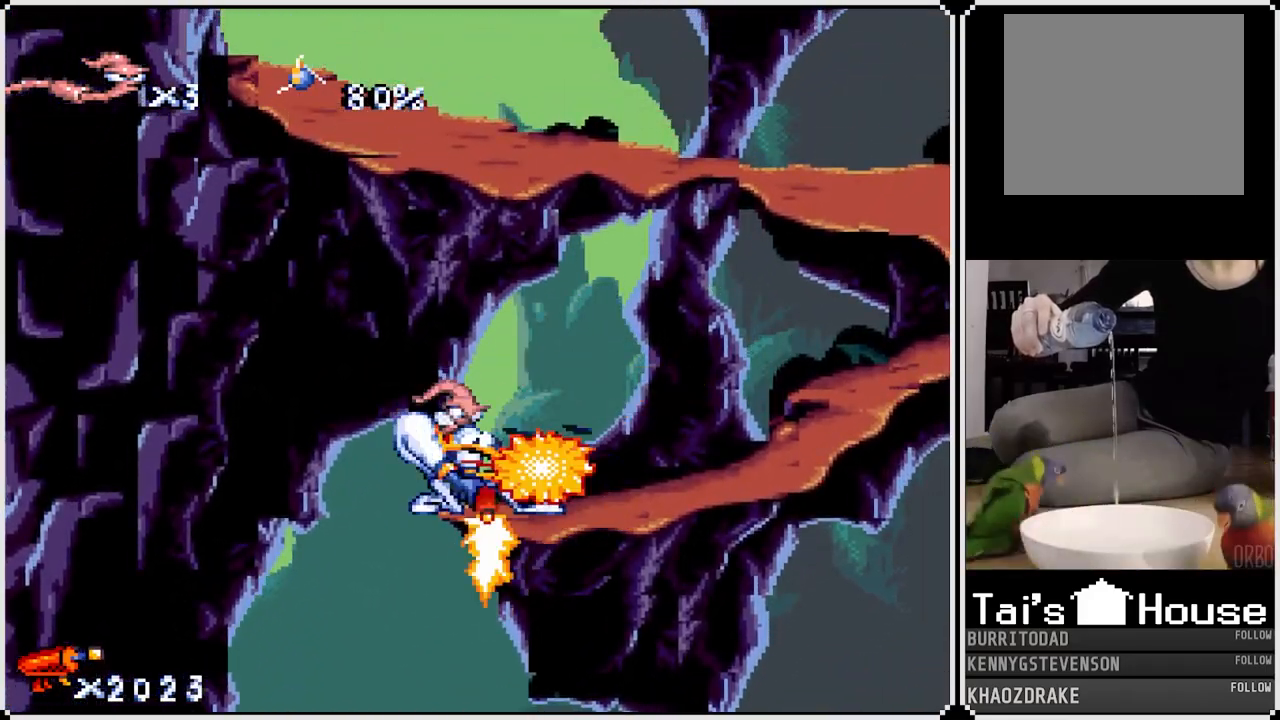
{"buttons": ["SQUARE", "DPAD_LEFT"], "left_stick": "center", "right_stick": "center", "events": [[17, "DPAD_RIGHT", "down"], [250, "DPAD_RIGHT", "up"], [383, "DPAD_LEFT", "down"], [400, "DPAD_DOWN", "up"]]}
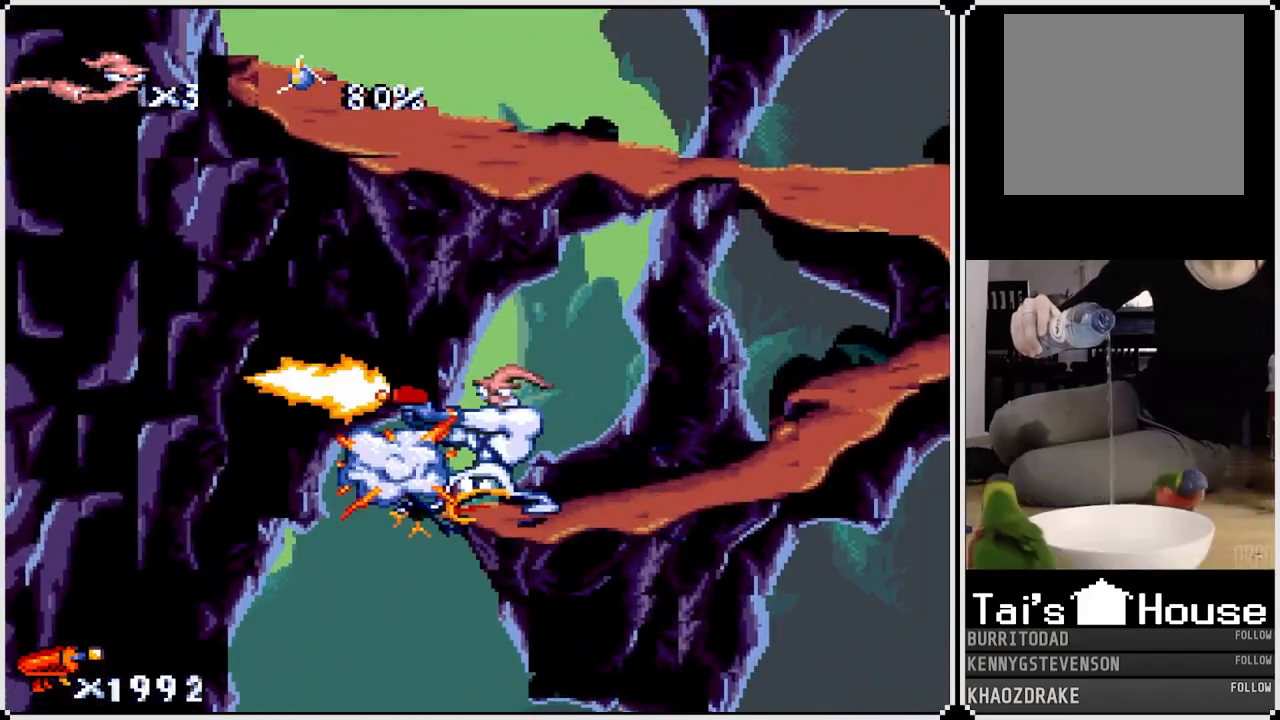
{"buttons": ["SQUARE", "DPAD_DOWN", "DPAD_RIGHT"], "left_stick": "center", "right_stick": "center", "events": [[17, "DPAD_DOWN", "down"], [250, "DPAD_LEFT", "up"], [350, "DPAD_RIGHT", "down"]]}
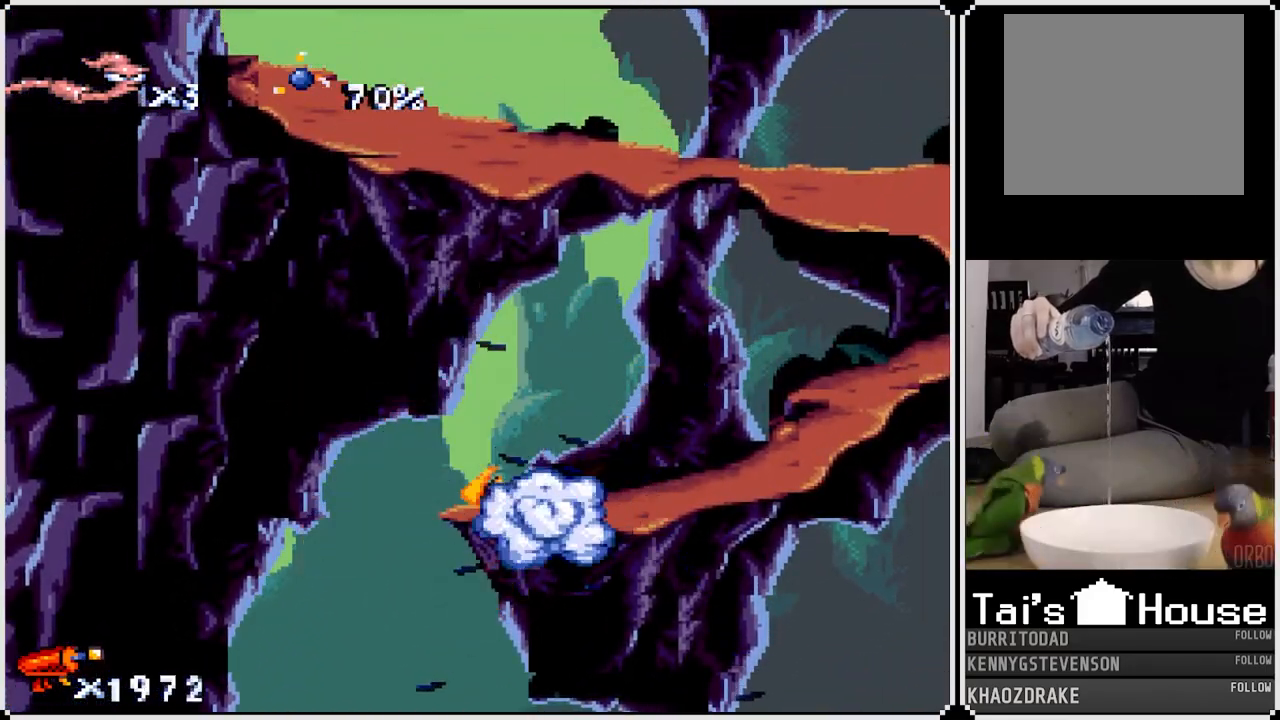
{"buttons": ["DPAD_LEFT"], "left_stick": "center", "right_stick": "center", "events": [[267, "DPAD_DOWN", "up"], [267, "DPAD_RIGHT", "up"], [267, "SQUARE", "up"], [433, "DPAD_LEFT", "down"]]}
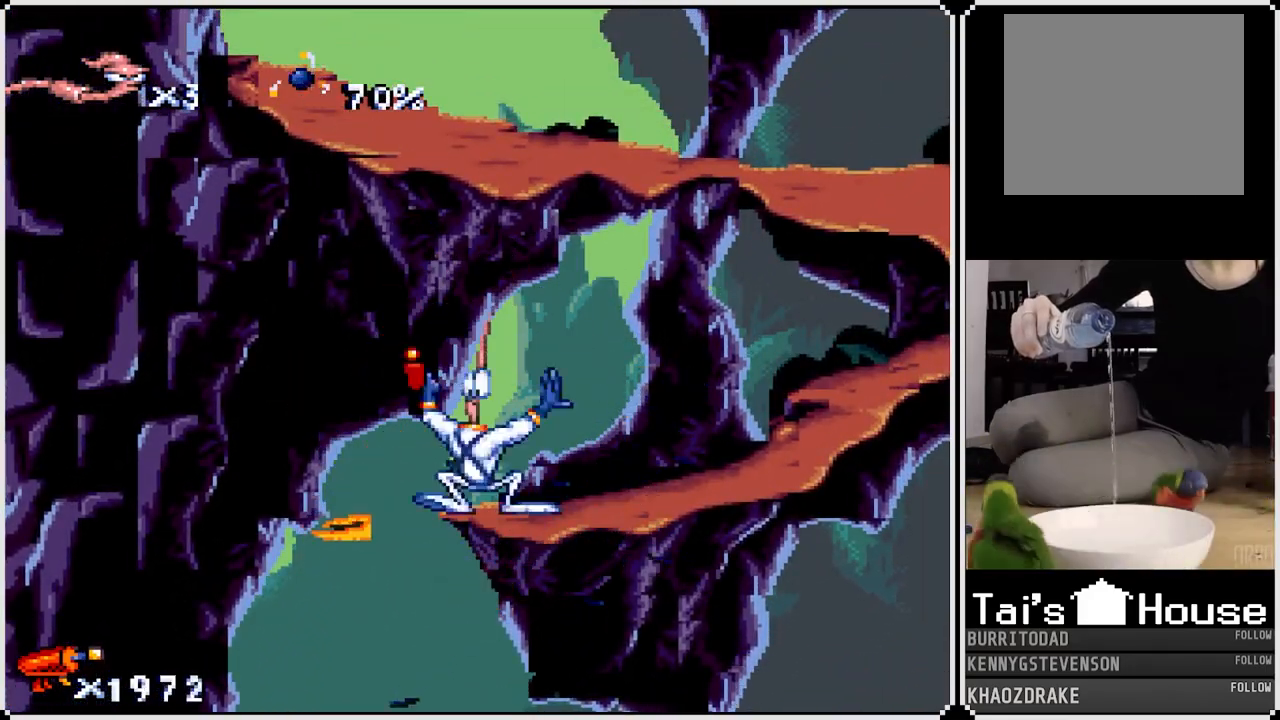
{"buttons": ["DPAD_DOWN"], "left_stick": "center", "right_stick": "center", "events": [[383, "DPAD_DOWN", "down"], [400, "DPAD_LEFT", "up"]]}
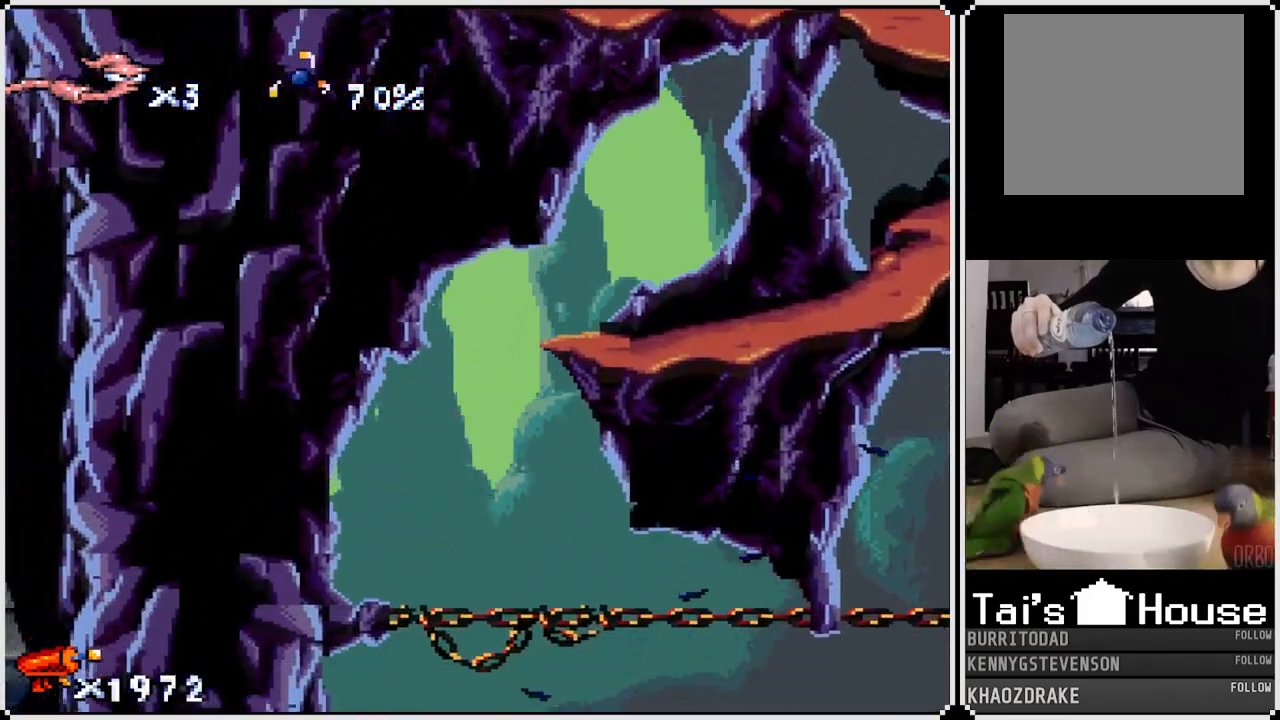
{"buttons": ["DPAD_RIGHT"], "left_stick": "center", "right_stick": "center", "events": [[150, "DPAD_RIGHT", "down"], [333, "DPAD_DOWN", "up"]]}
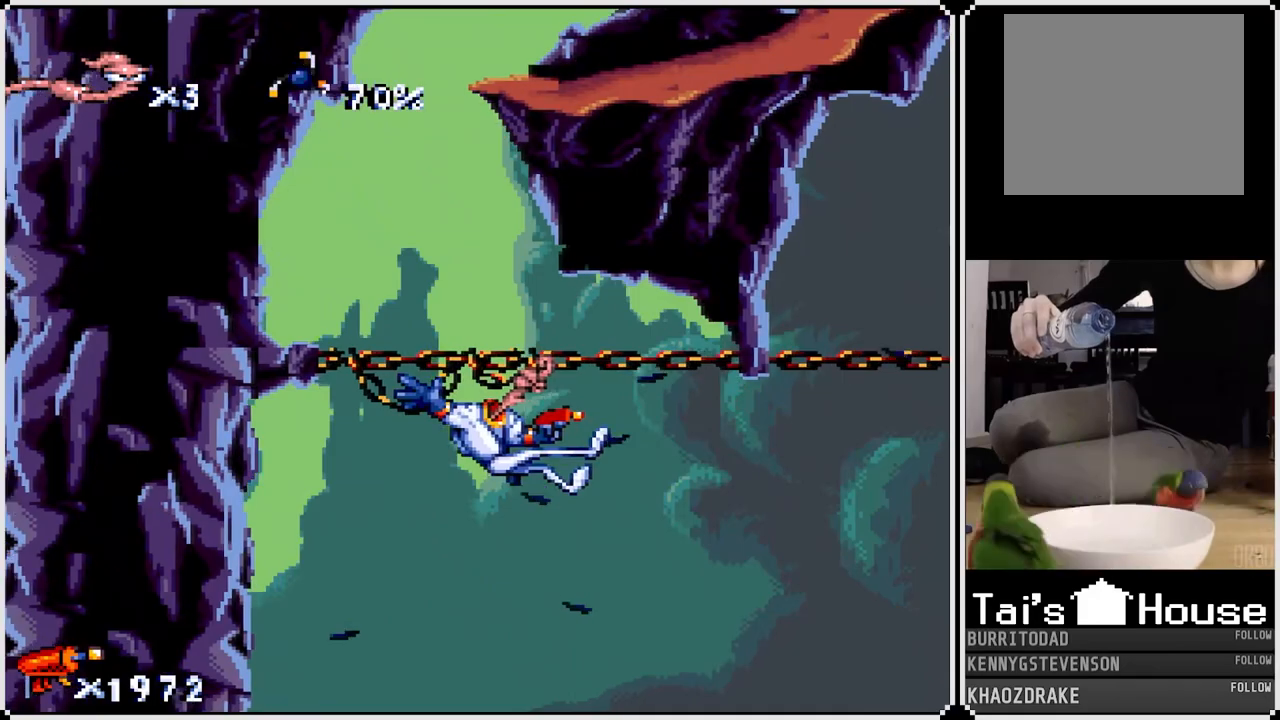
{"buttons": ["DPAD_RIGHT"], "left_stick": "center", "right_stick": "center", "events": [[100, "DPAD_DOWN", "down"], [150, "CROSS", "down"], [250, "CROSS", "up"], [283, "DPAD_DOWN", "up"]]}
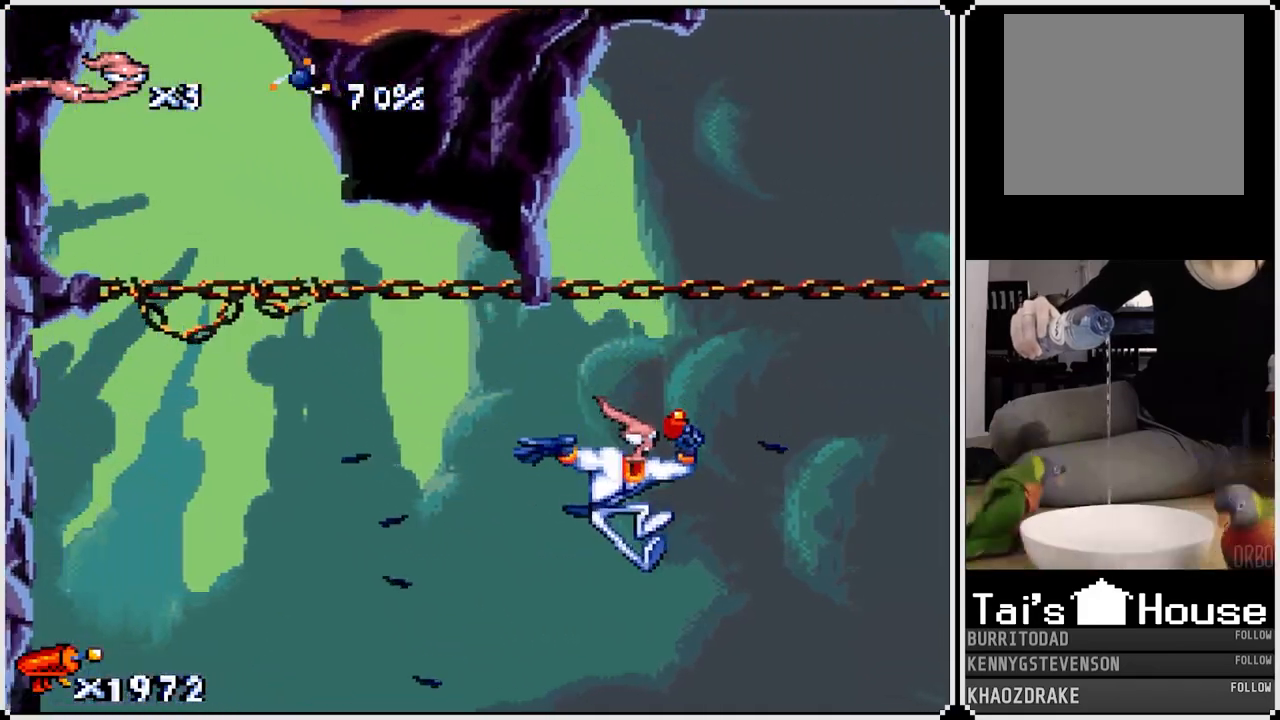
{"buttons": ["DPAD_RIGHT"], "left_stick": "center", "right_stick": "center", "events": [[133, "CROSS", "down"], [250, "CROSS", "up"]]}
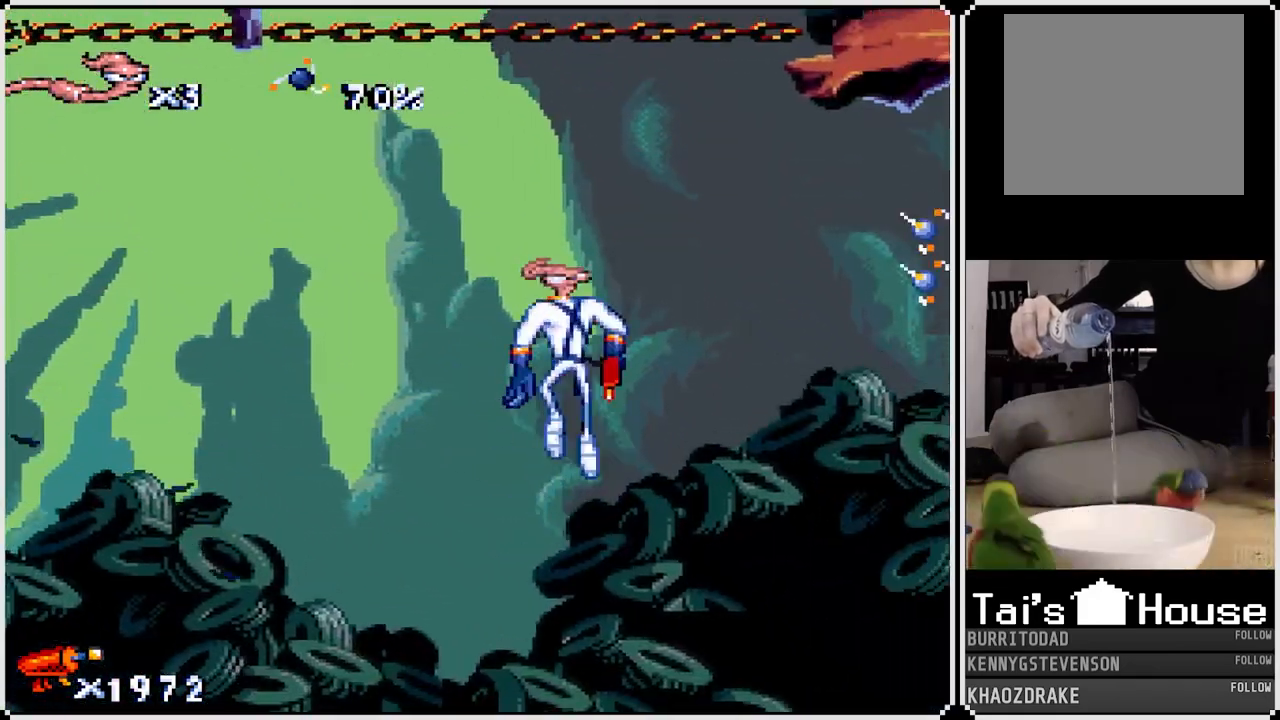
{"buttons": ["DPAD_RIGHT"], "left_stick": "center", "right_stick": "center", "events": []}
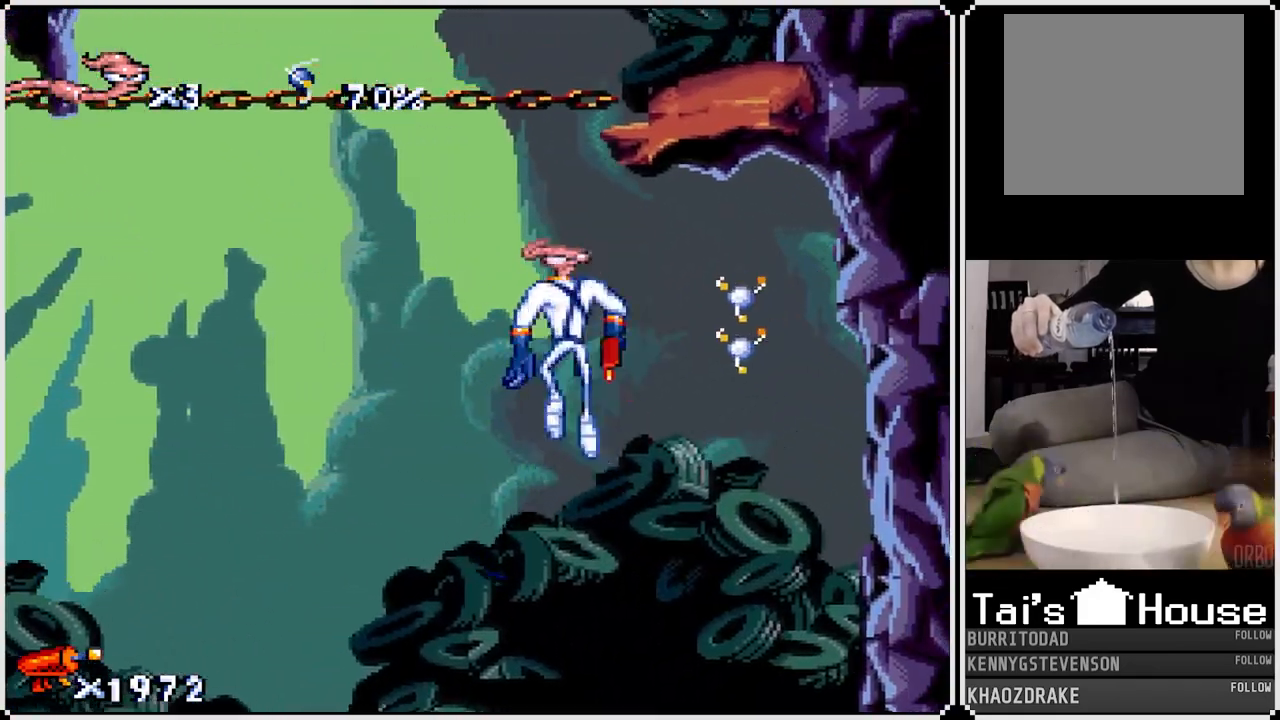
{"buttons": ["DPAD_RIGHT"], "left_stick": "center", "right_stick": "center", "events": []}
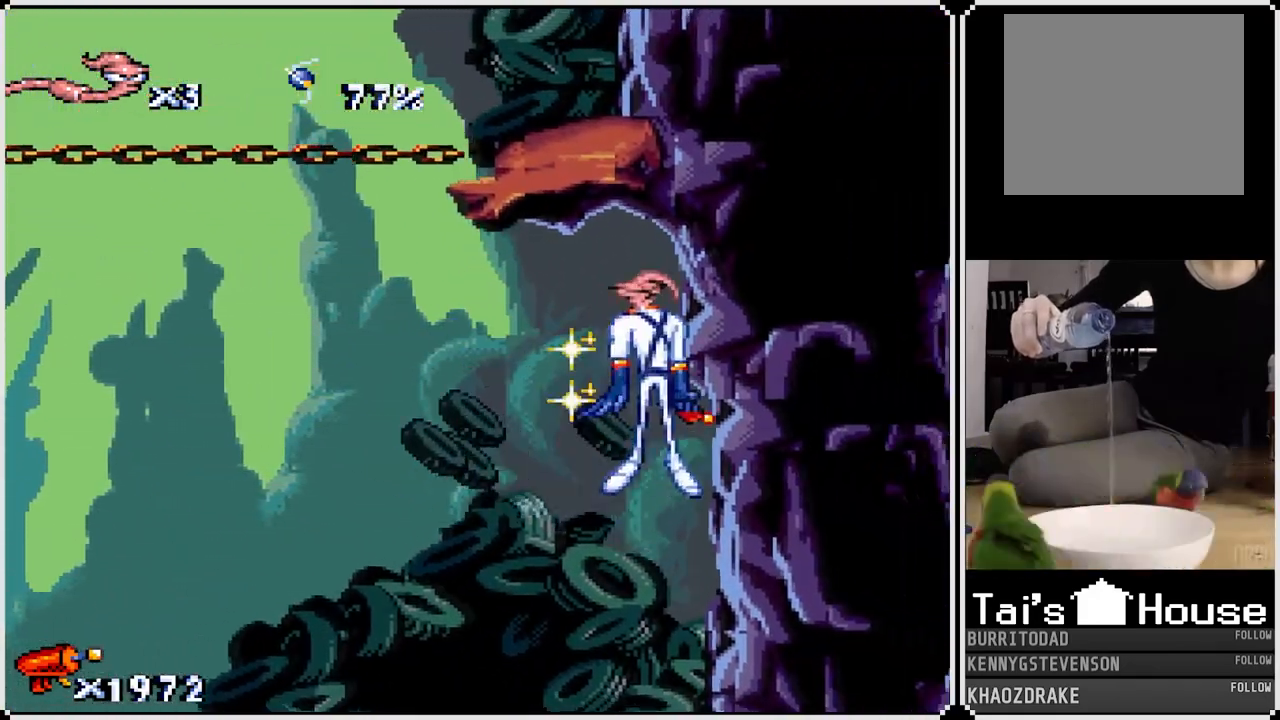
{"buttons": ["CROSS", "DPAD_LEFT"], "left_stick": "center", "right_stick": "center", "events": [[100, "DPAD_LEFT", "down"], [100, "DPAD_RIGHT", "up"], [300, "CROSS", "down"]]}
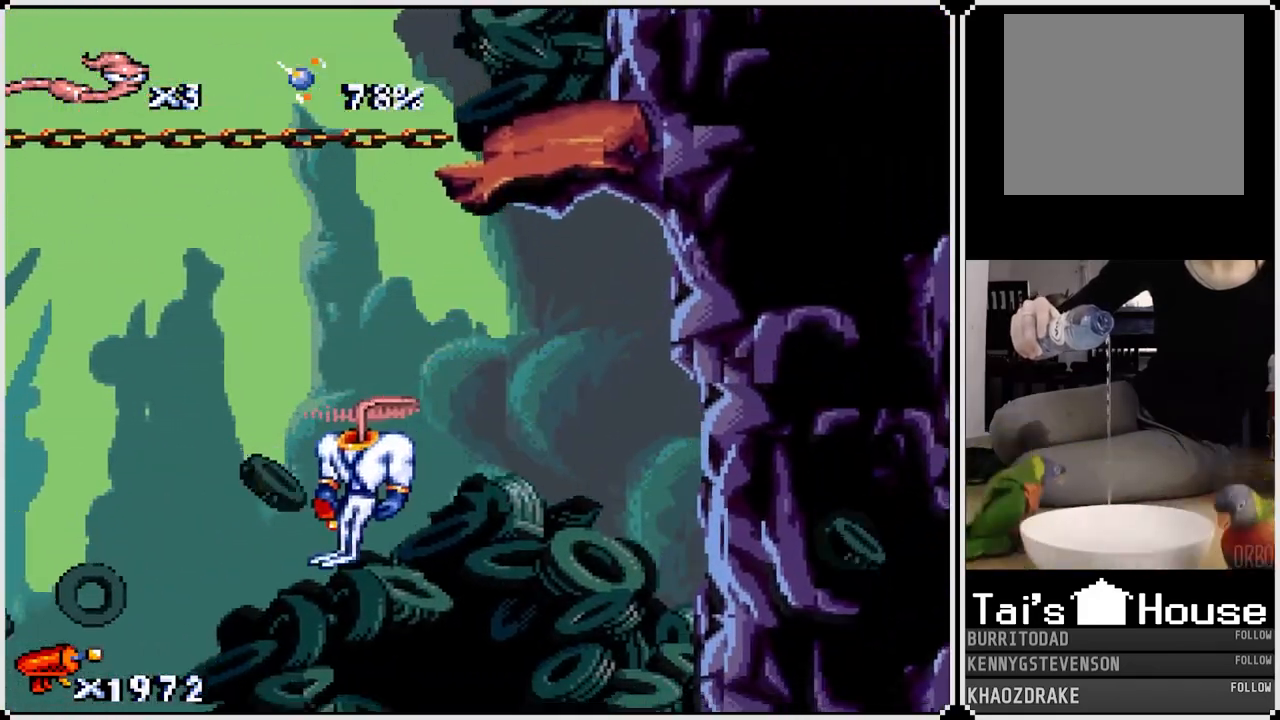
{"buttons": ["CROSS", "DPAD_RIGHT"], "left_stick": "center", "right_stick": "center", "events": [[33, "DPAD_LEFT", "up"], [367, "DPAD_RIGHT", "down"]]}
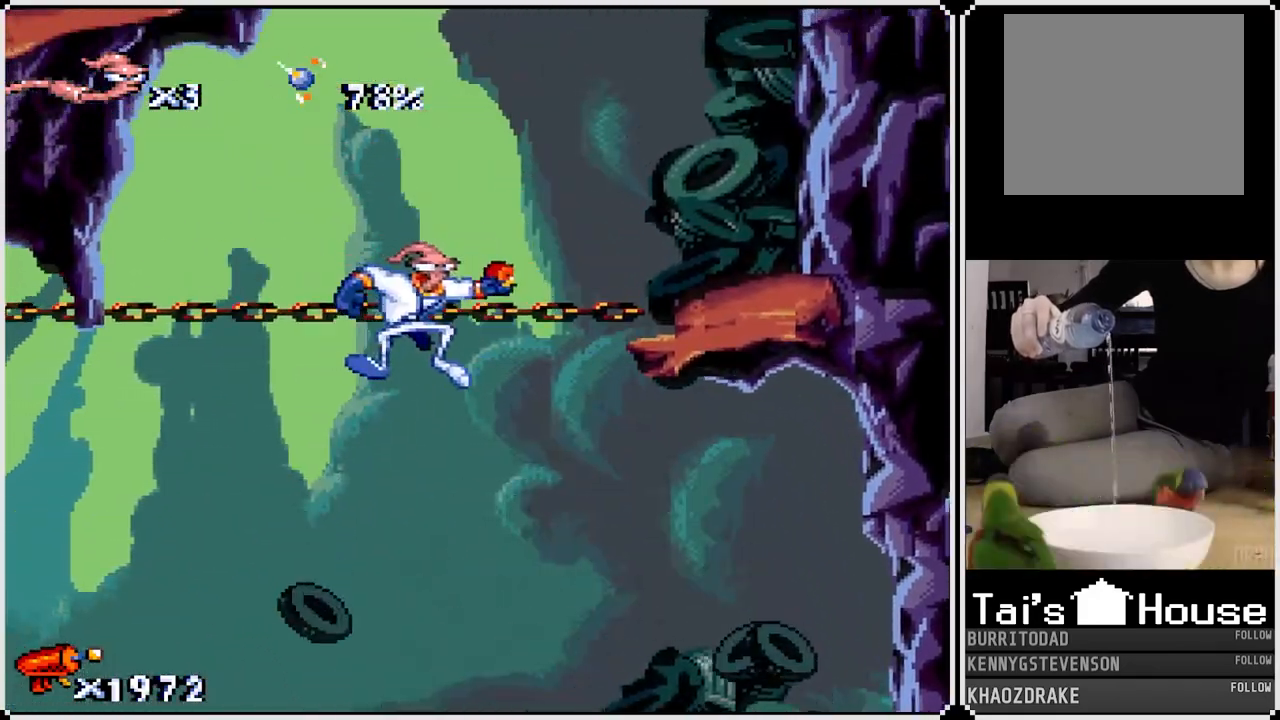
{"buttons": ["CROSS", "DPAD_UP", "DPAD_RIGHT"], "left_stick": "center", "right_stick": "center", "events": [[450, "DPAD_UP", "down"]]}